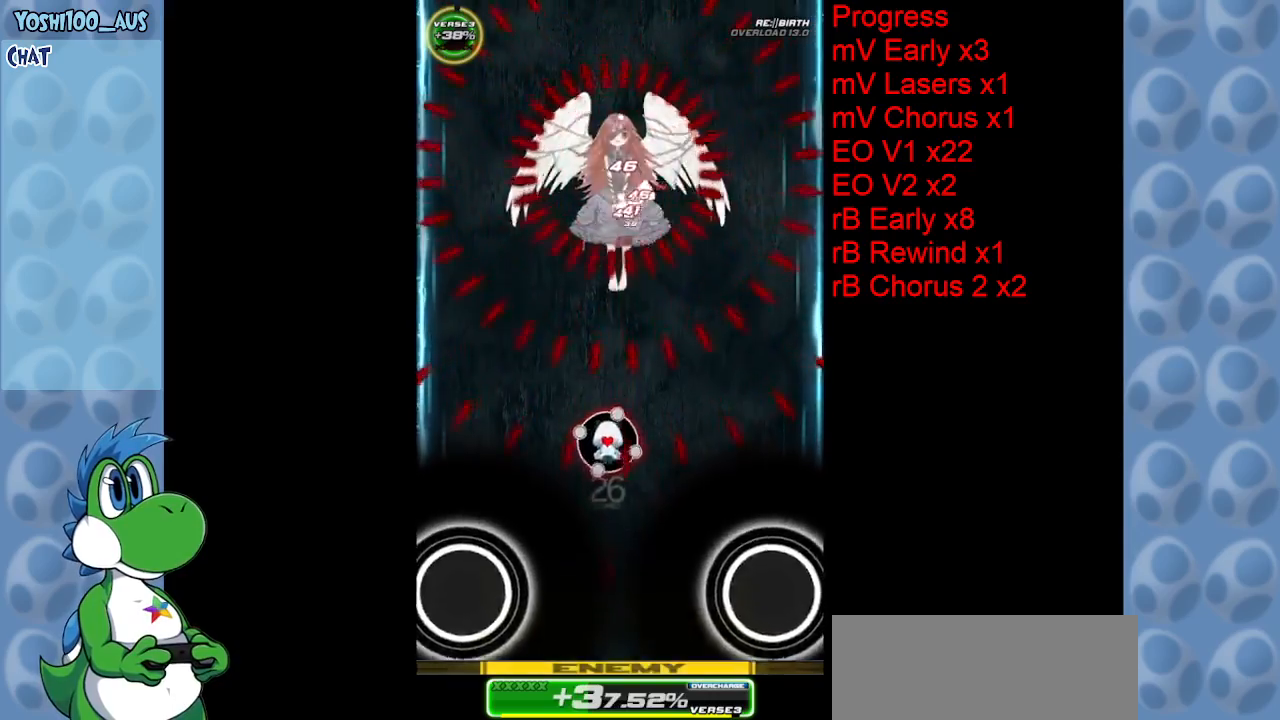
Gameplay with keyboard; each line is a JSON object with the keys held at the frame after it. "events" lists presses ("down") and releases ("up") of "c", "down", "left", "right", "up", "x" and "z" between this image and that frame as [ms after this image, input, new state], when the widget could be followed in between. No other keys are recorded. Mouse input is not recorded.
{"keys": ["left", "z"], "events": [[17, "left", "up"], [67, "z", "down"], [200, "z", "up"], [250, "up", "up"], [300, "left", "down"], [450, "z", "down"]]}
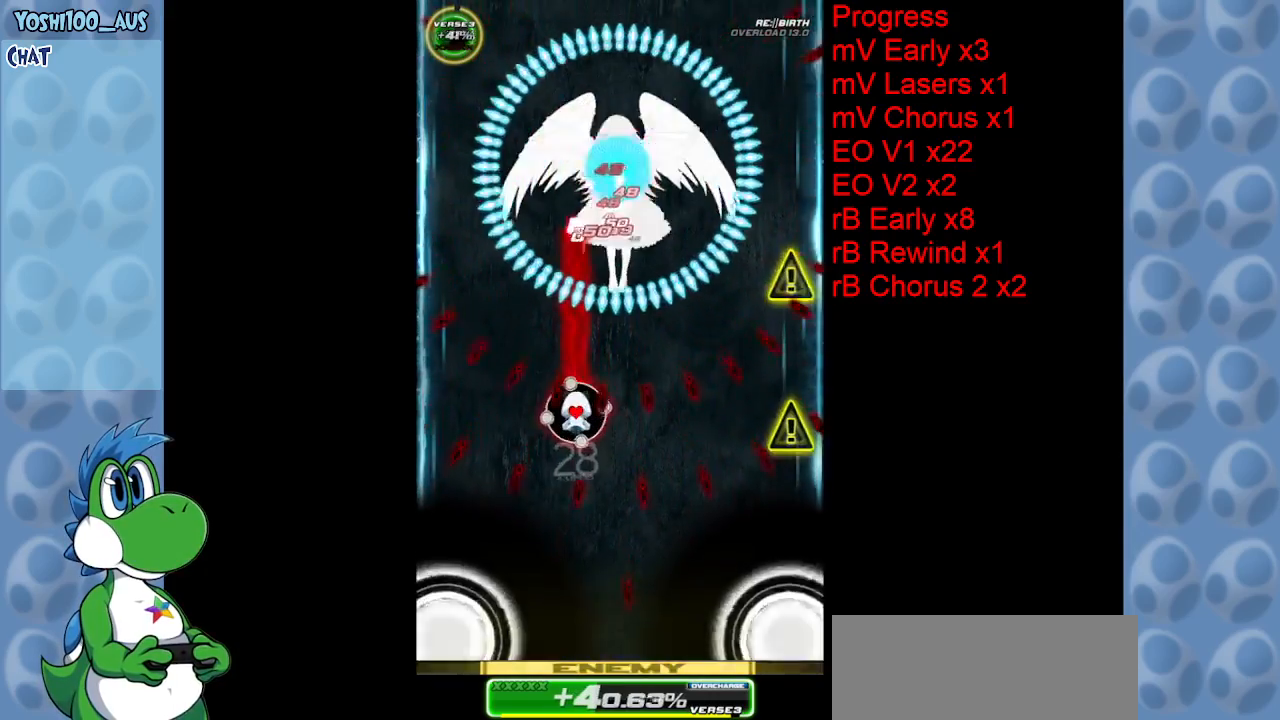
{"keys": ["up"], "events": [[34, "left", "up"], [34, "z", "up"], [184, "up", "down"], [217, "right", "down"], [267, "x", "down"], [367, "right", "up"], [417, "x", "up"]]}
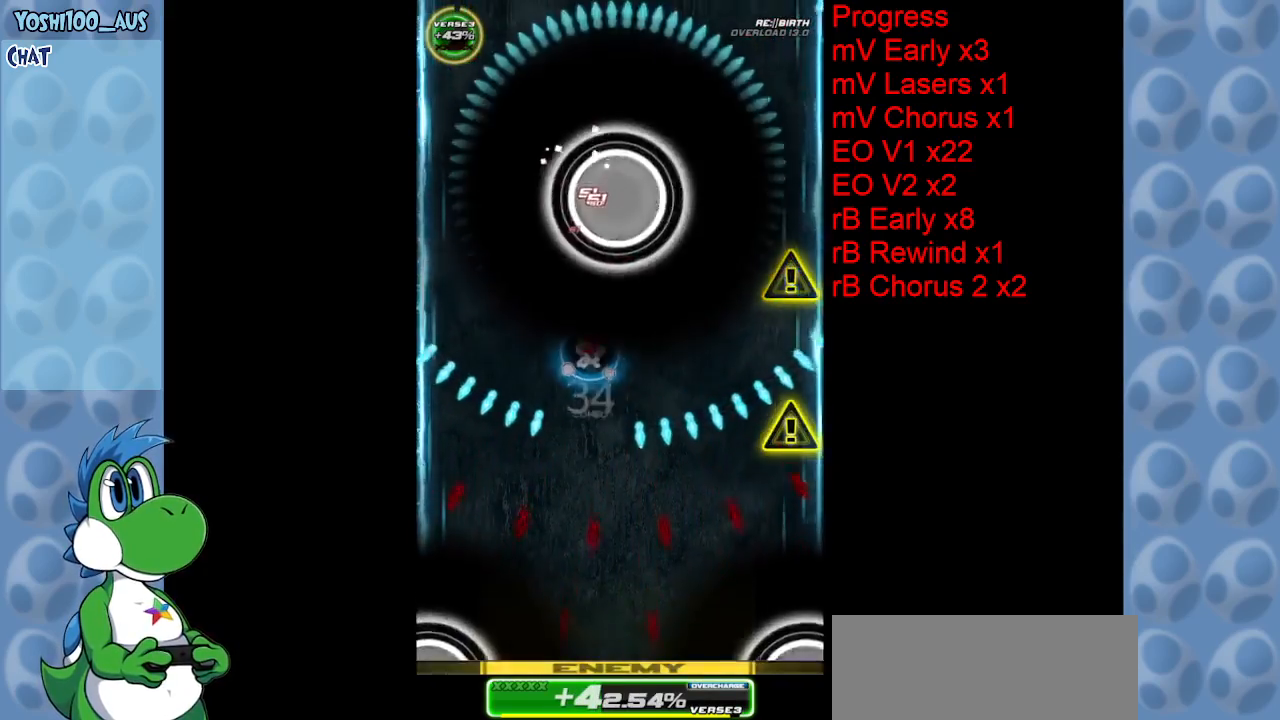
{"keys": ["down"], "events": [[184, "up", "up"], [184, "z", "down"], [334, "down", "down"], [334, "z", "up"]]}
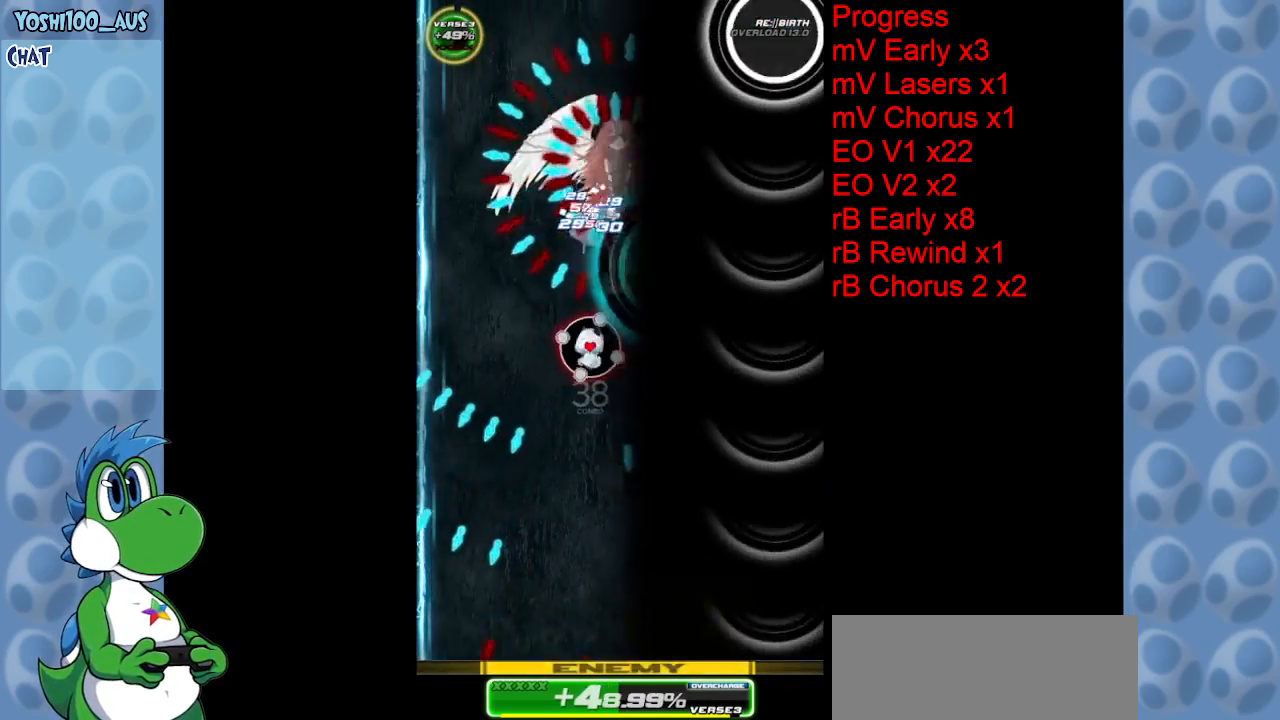
{"keys": ["down", "z"], "events": [[17, "z", "down"], [217, "z", "up"], [250, "left", "down"], [400, "z", "down"], [484, "left", "up"]]}
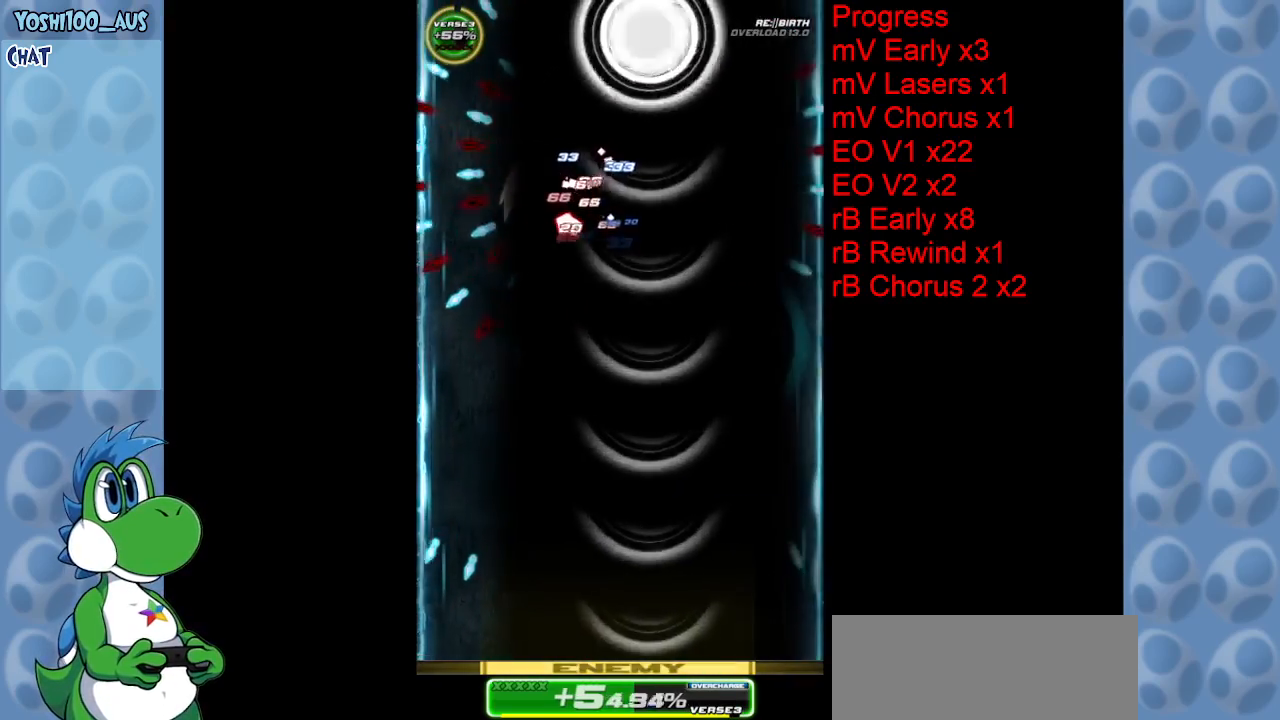
{"keys": ["down"], "events": [[34, "z", "up"], [267, "z", "down"], [400, "z", "up"]]}
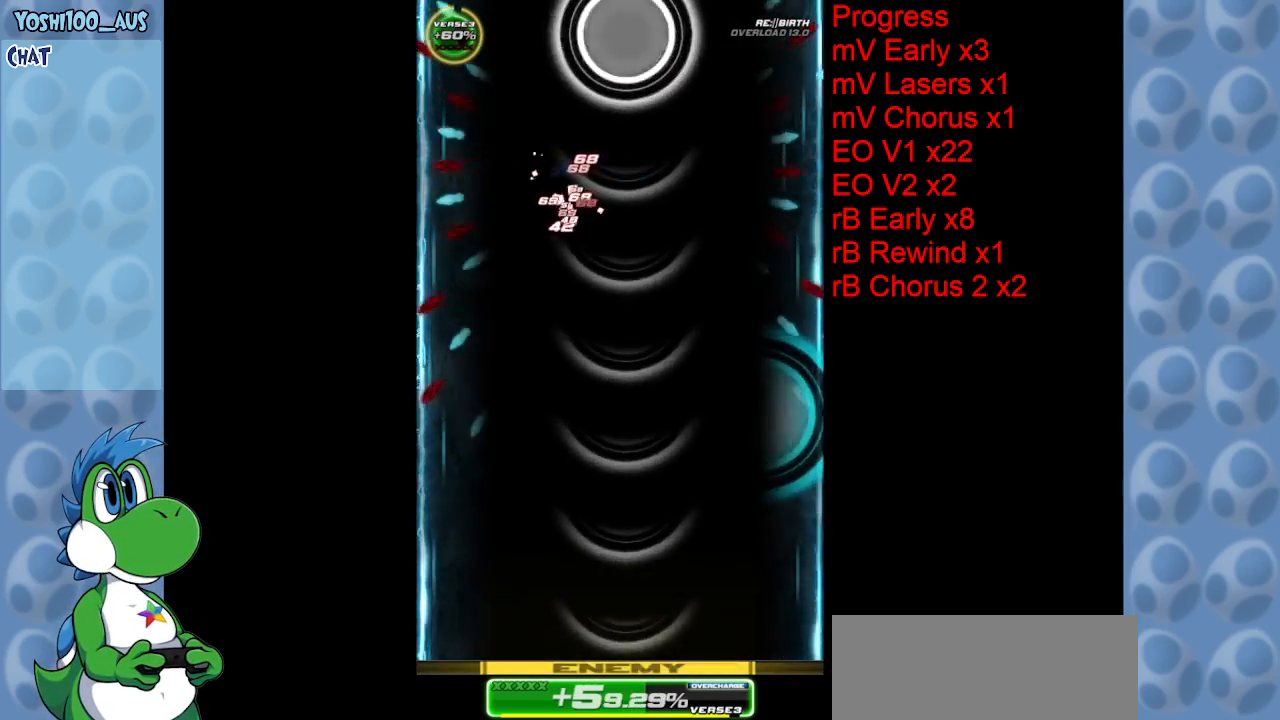
{"keys": ["down"], "events": [[150, "z", "down"], [234, "left", "down"], [284, "left", "up"], [284, "z", "up"]]}
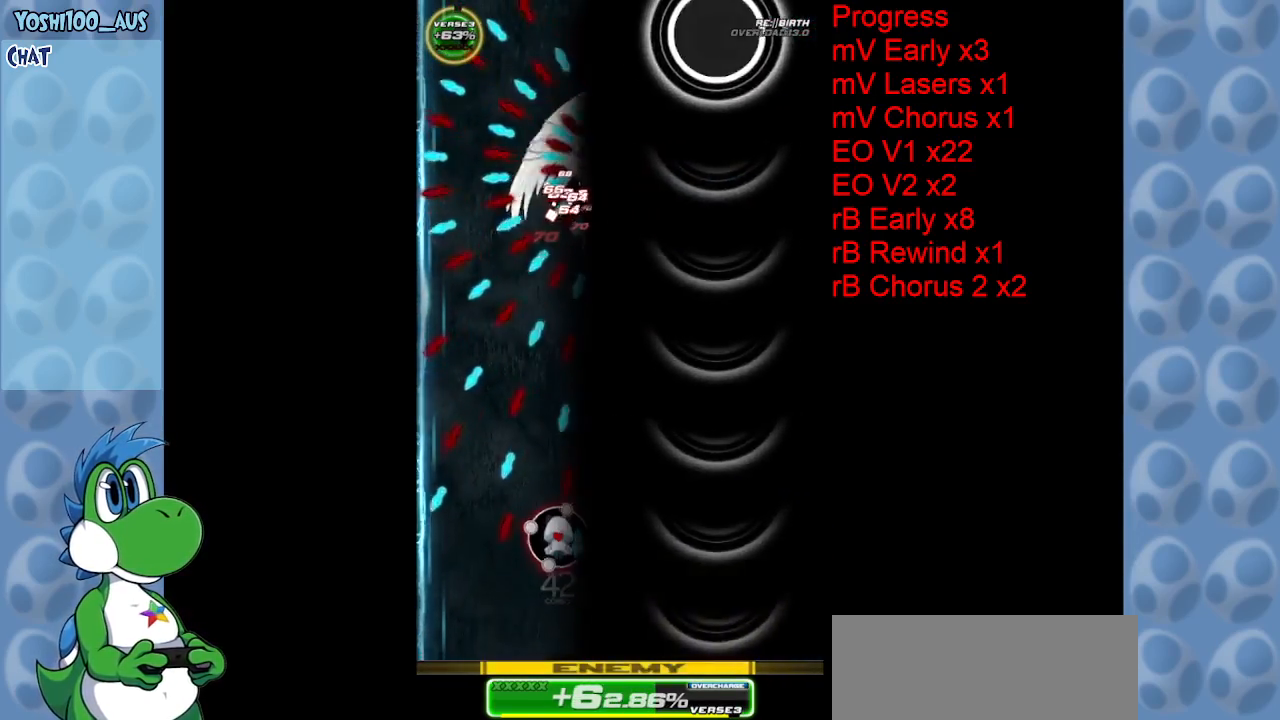
{"keys": ["right", "x"], "events": [[67, "z", "down"], [200, "z", "up"], [300, "left", "down"], [350, "left", "up"], [350, "right", "down"], [400, "down", "up"], [450, "x", "down"]]}
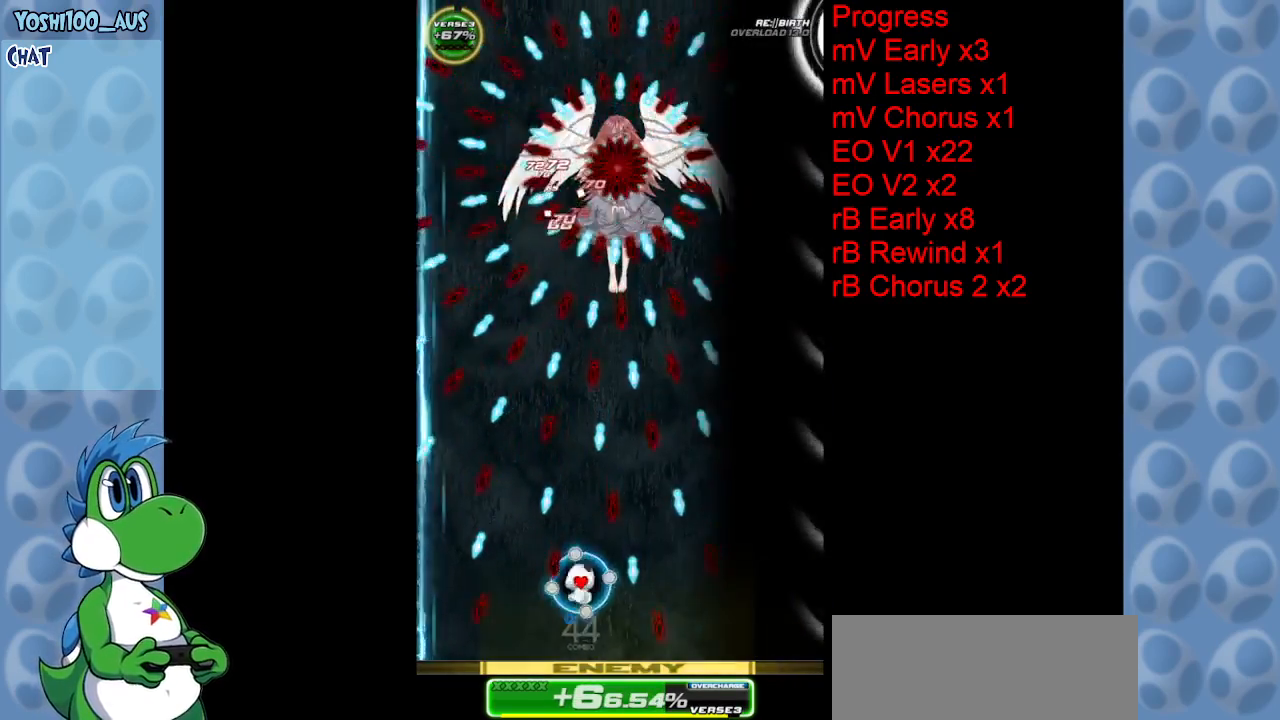
{"keys": ["right"], "events": [[84, "x", "up"], [317, "z", "down"], [500, "z", "up"]]}
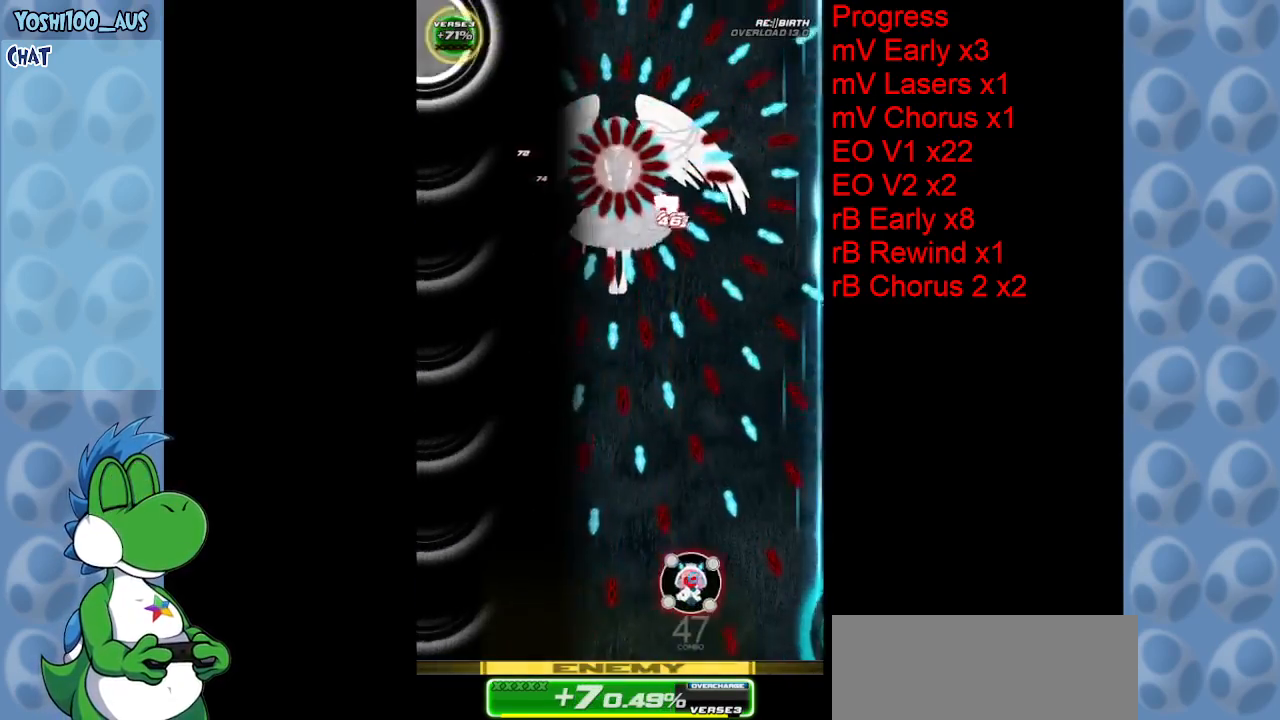
{"keys": [], "events": [[100, "right", "up"], [234, "z", "down"], [384, "z", "up"], [417, "right", "down"], [467, "right", "up"]]}
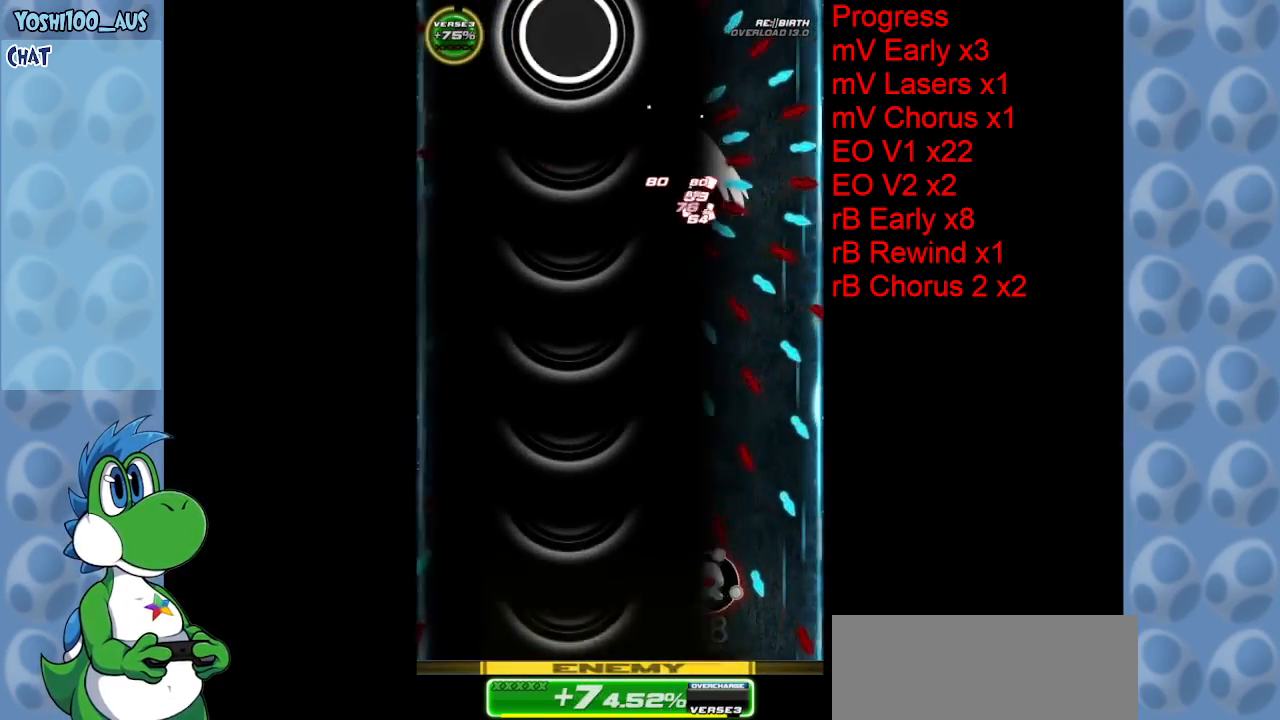
{"keys": ["left", "z"], "events": [[67, "z", "down"], [217, "z", "up"], [350, "left", "down"], [400, "z", "down"]]}
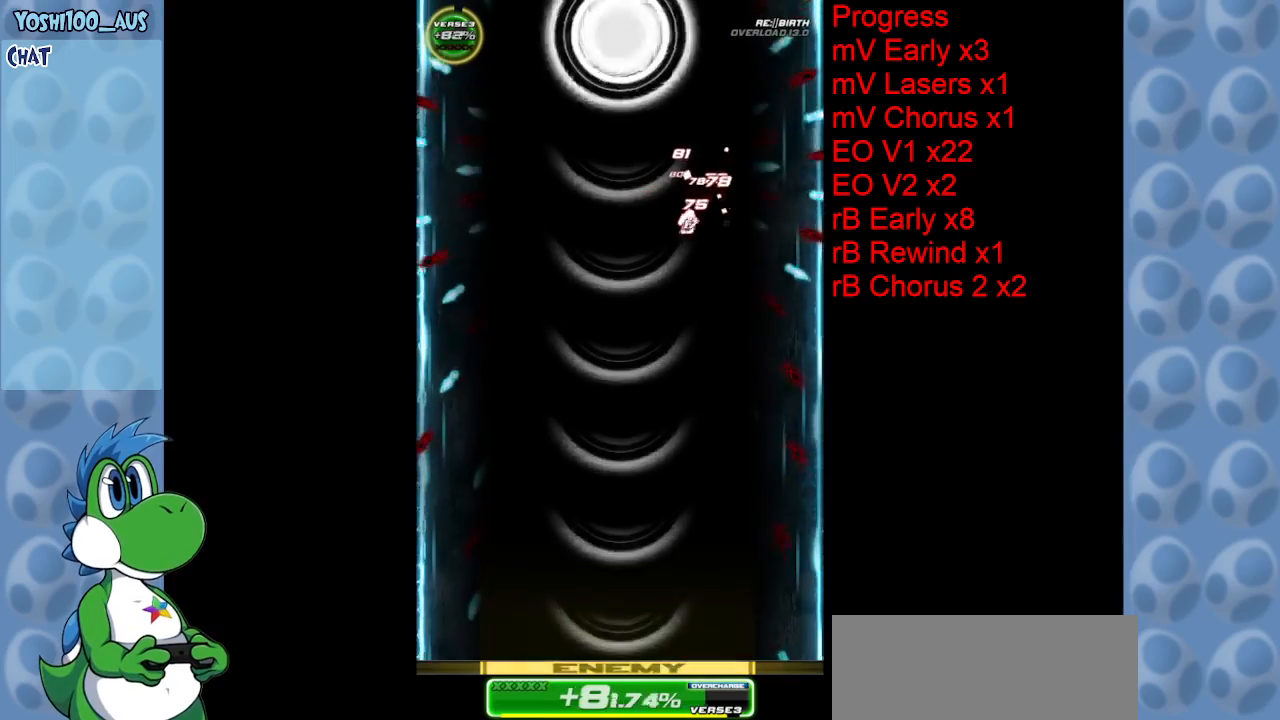
{"keys": ["left", "up"], "events": [[50, "left", "up"], [50, "z", "up"], [217, "left", "down"], [267, "up", "down"], [267, "z", "down"], [417, "z", "up"]]}
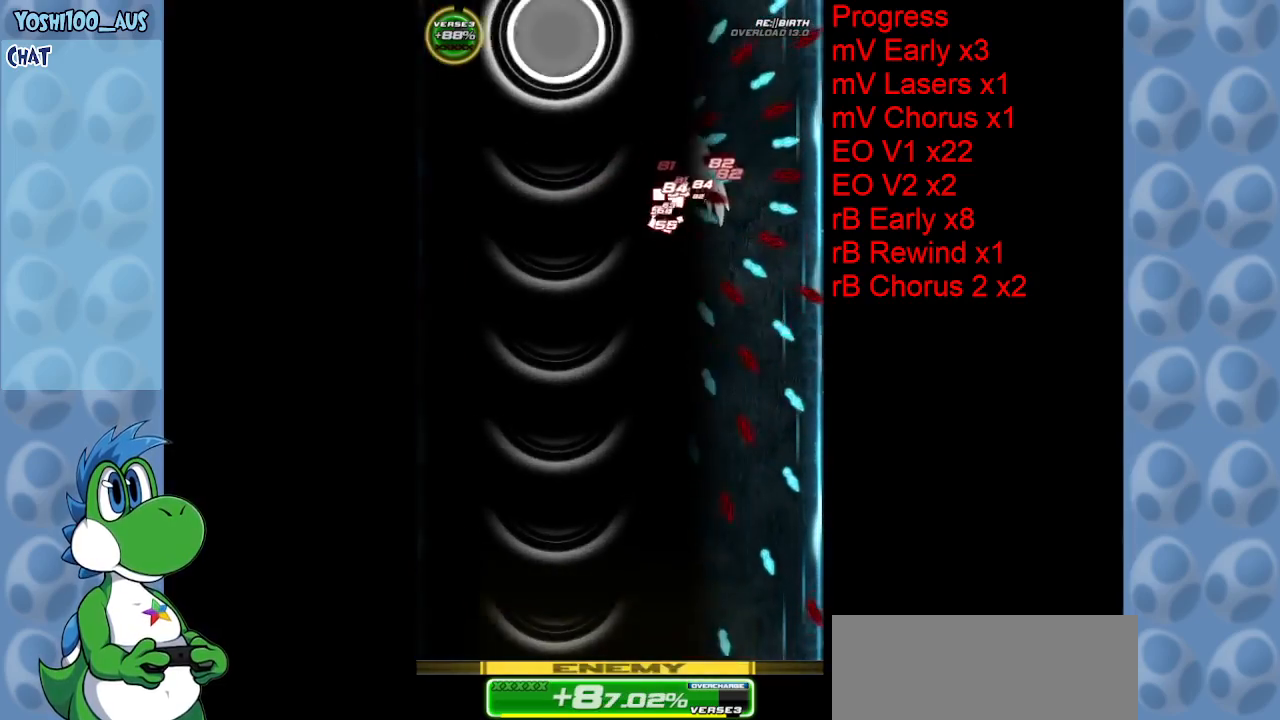
{"keys": ["up"], "events": [[150, "z", "down"], [284, "z", "up"], [384, "left", "up"]]}
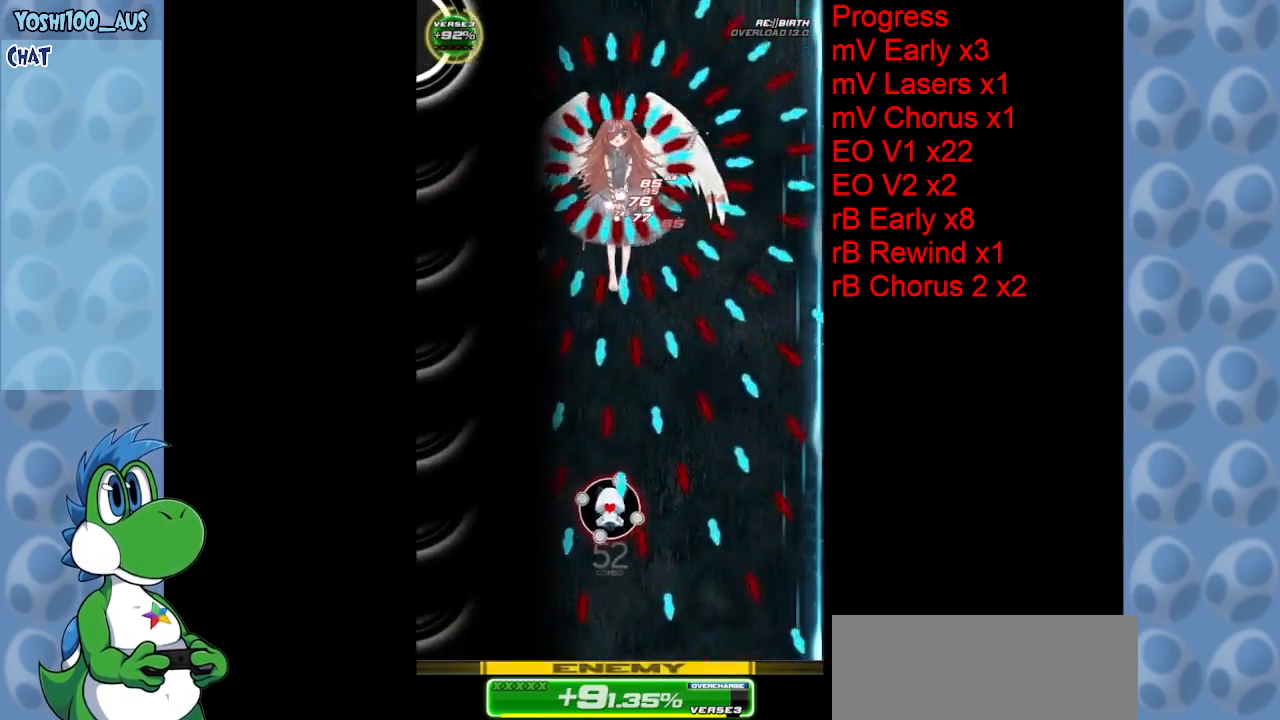
{"keys": ["up", "x"], "events": [[17, "left", "down"], [67, "z", "down"], [167, "z", "up"], [350, "left", "up"], [400, "x", "down"]]}
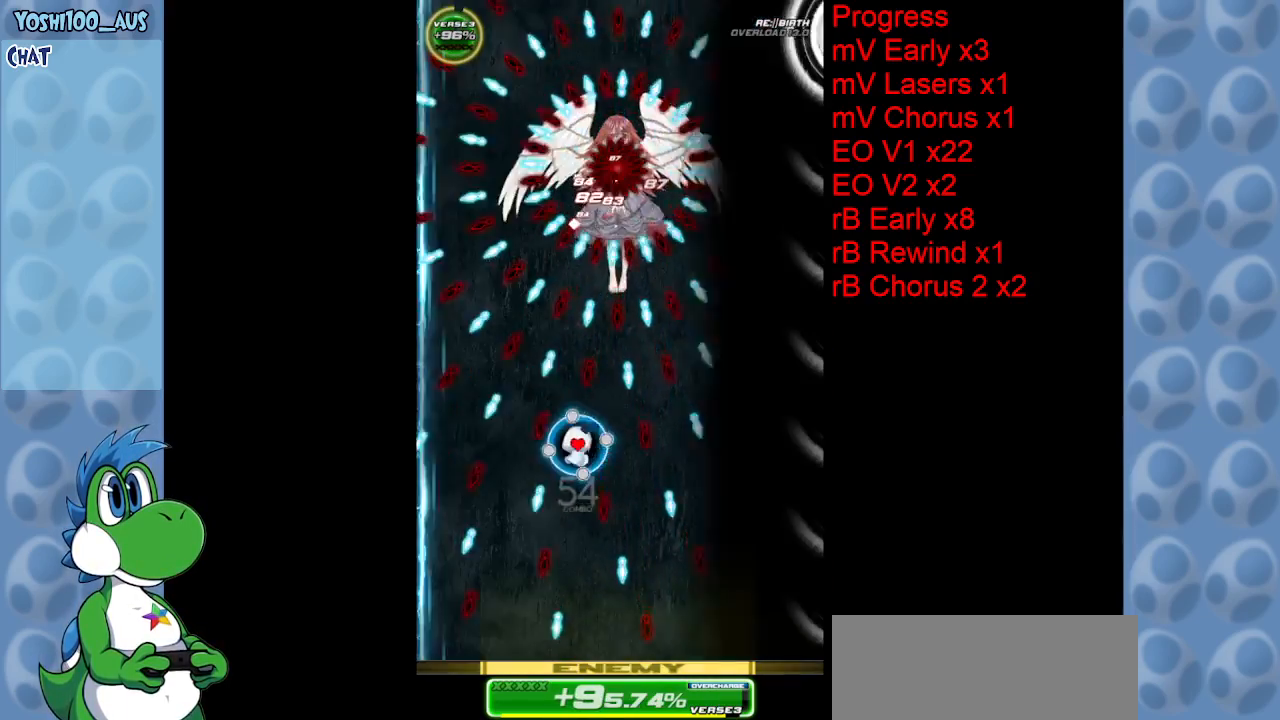
{"keys": [], "events": [[34, "x", "up"], [84, "left", "down"], [217, "left", "up"], [317, "z", "down"], [417, "up", "up"], [467, "z", "up"]]}
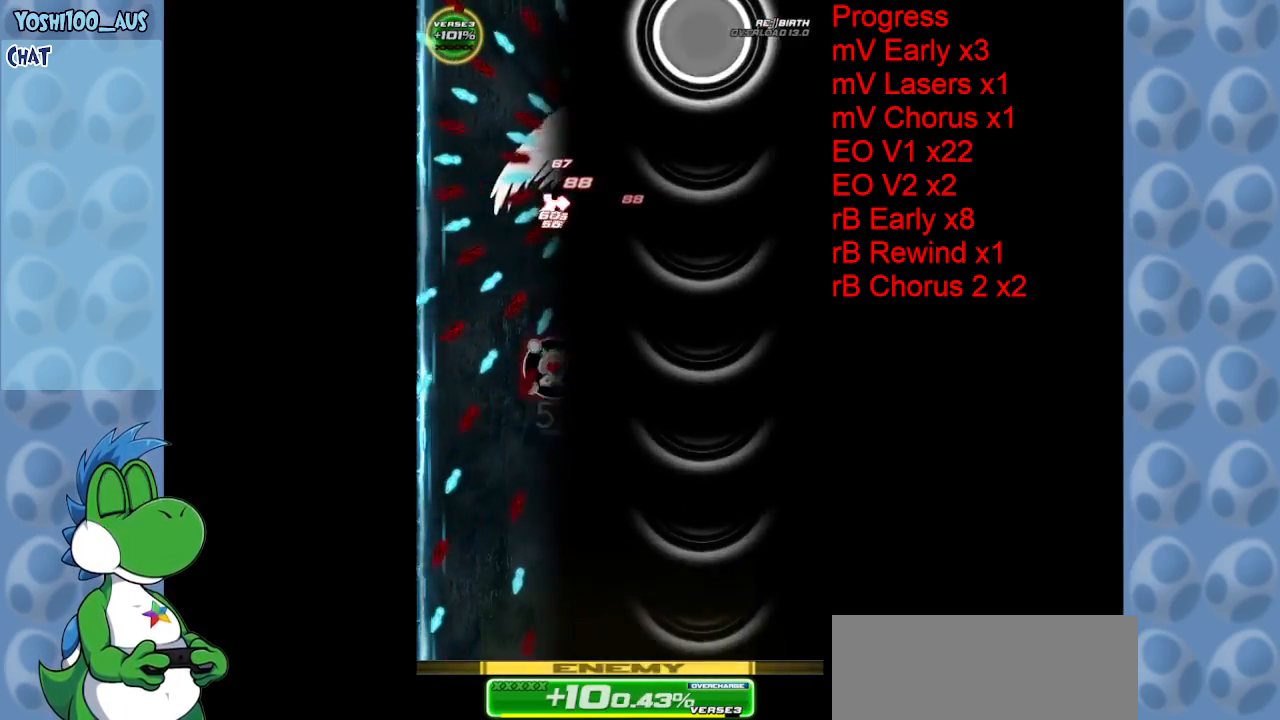
{"keys": ["down", "left"], "events": [[67, "down", "down"], [134, "z", "down"], [284, "left", "down"], [334, "z", "up"]]}
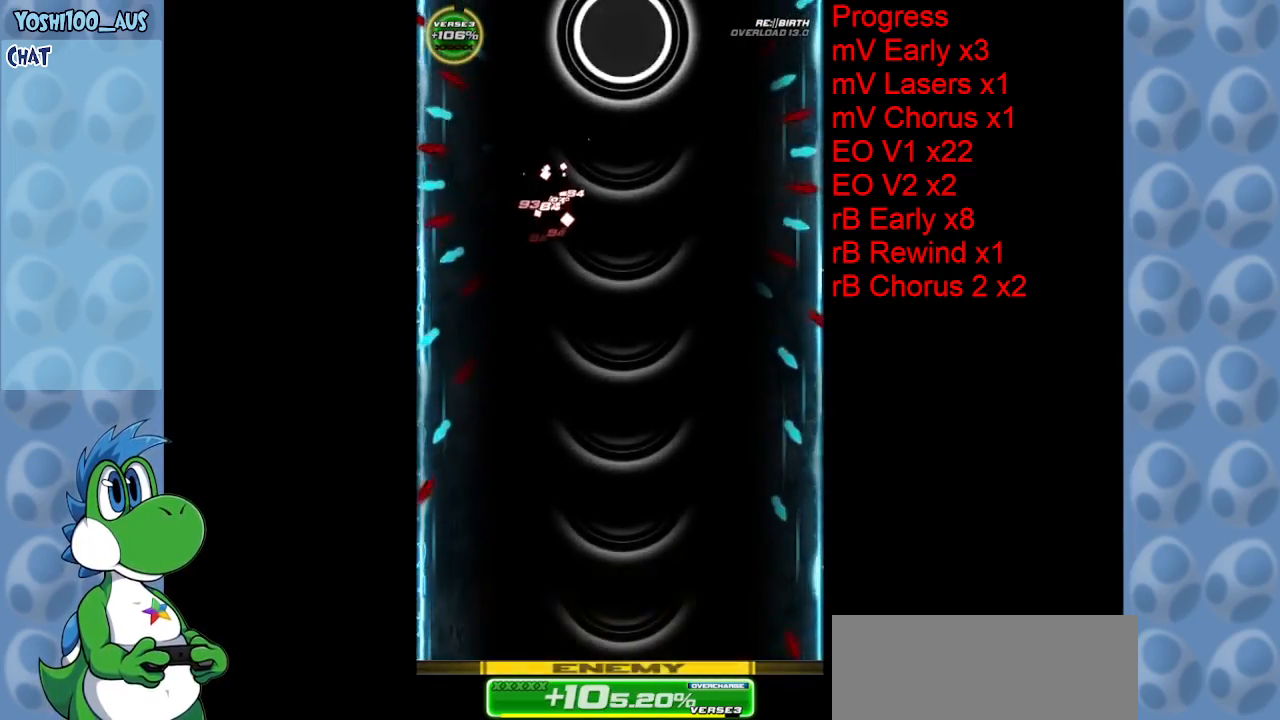
{"keys": ["down"], "events": [[17, "z", "down"], [67, "left", "up"], [167, "z", "up"], [350, "left", "down"], [400, "z", "down"], [484, "left", "up"], [484, "z", "up"]]}
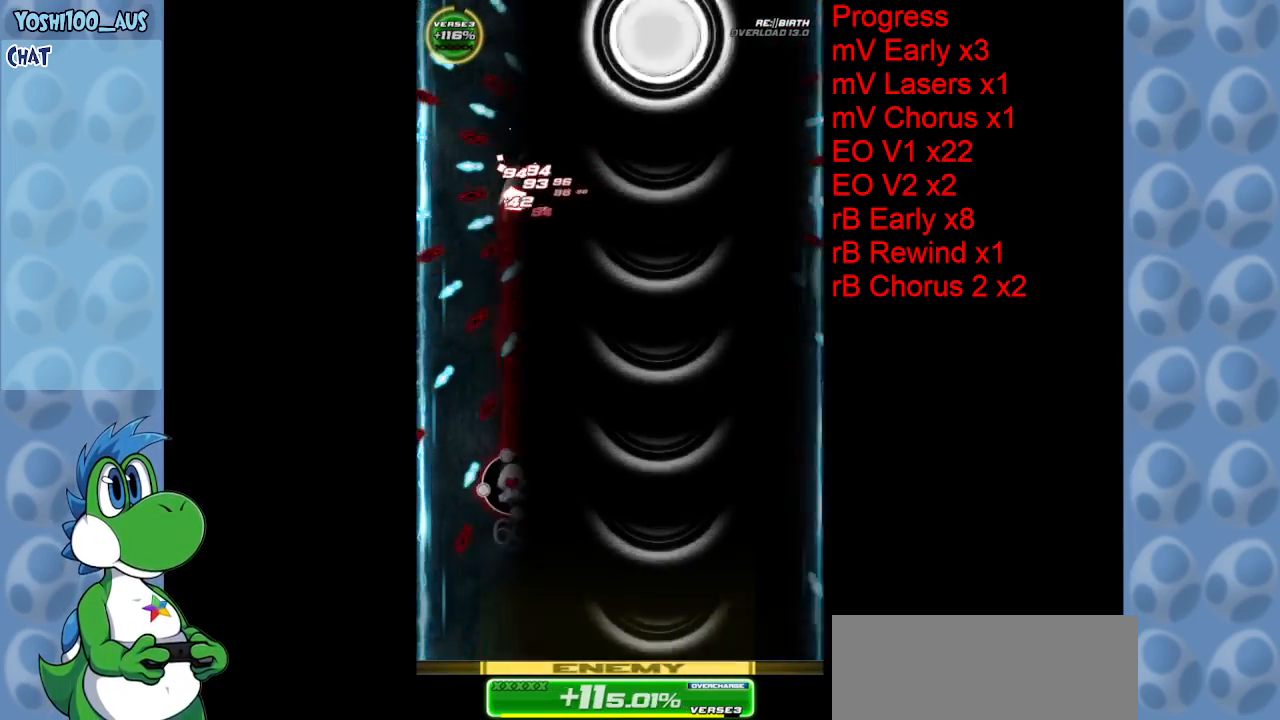
{"keys": ["down", "right"], "events": [[267, "left", "down"], [317, "z", "down"], [417, "z", "up"], [450, "left", "up"], [500, "right", "down"]]}
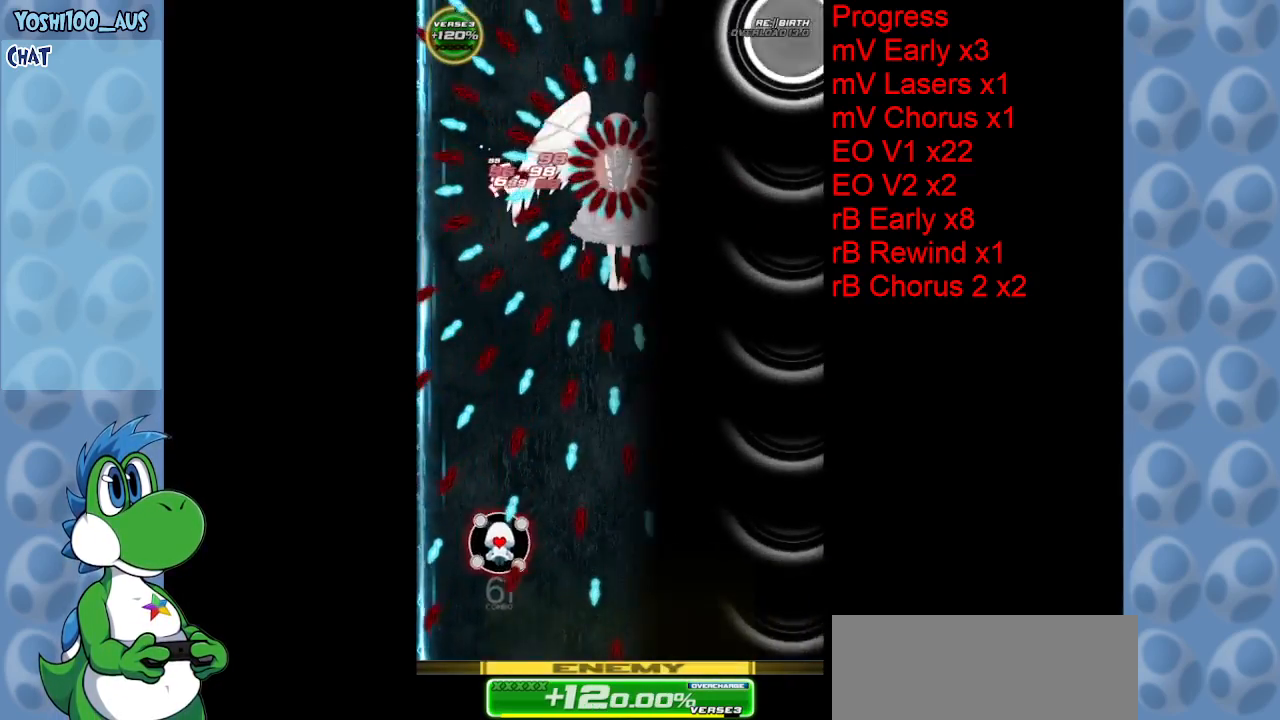
{"keys": ["right"], "events": [[100, "down", "up"], [150, "x", "down"], [234, "up", "down"], [284, "x", "up"], [434, "up", "up"]]}
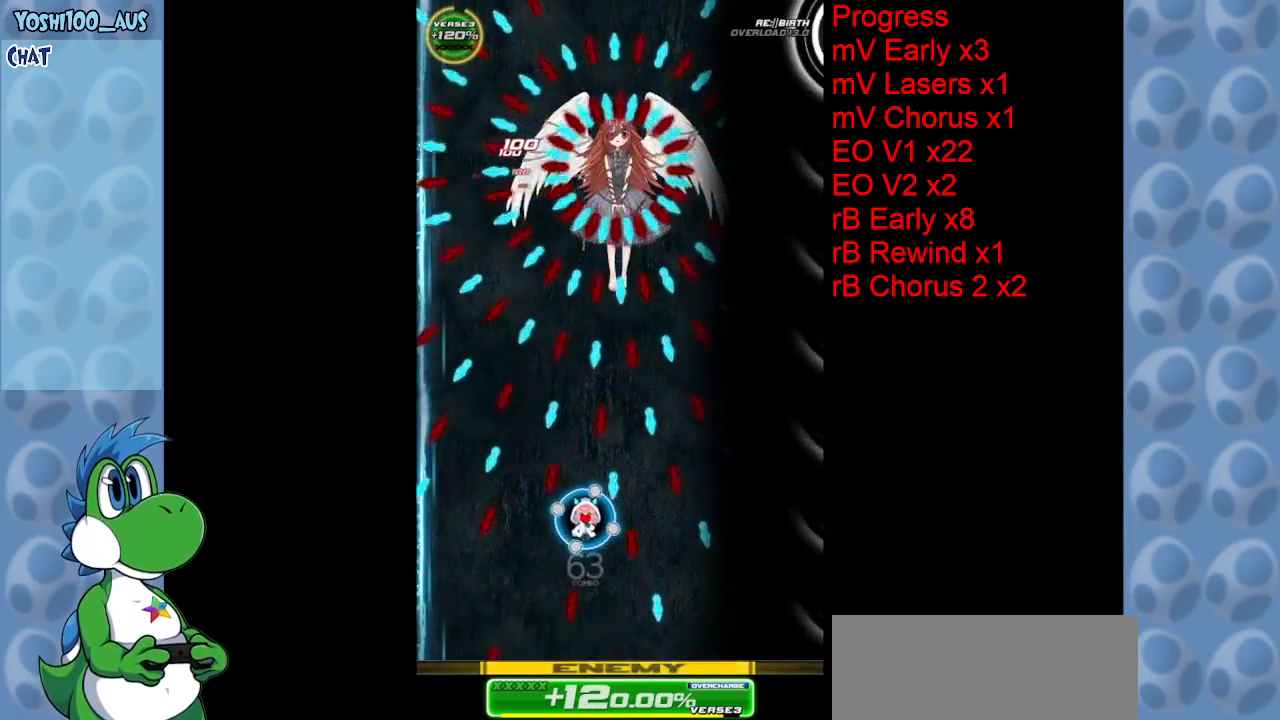
{"keys": ["right", "z"], "events": [[34, "z", "down"], [200, "z", "up"], [250, "down", "down"], [400, "z", "down"], [450, "down", "up"]]}
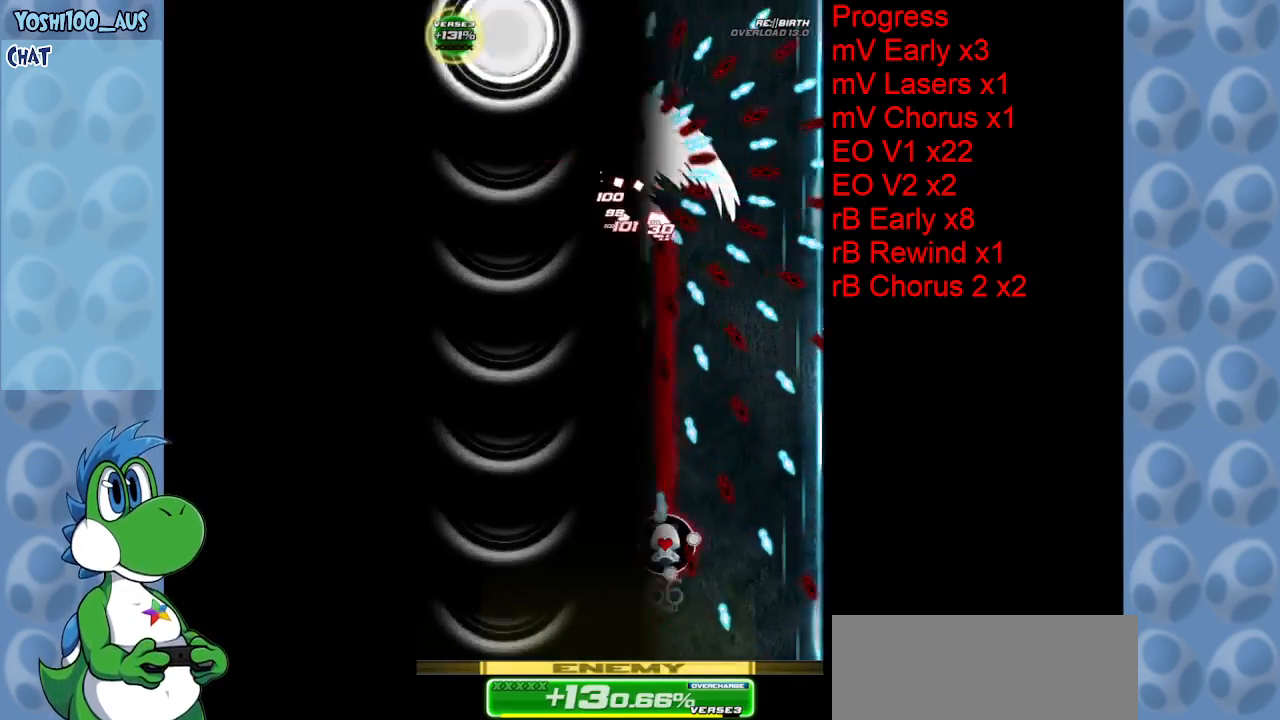
{"keys": ["down"], "events": [[34, "z", "up"], [184, "down", "down"], [267, "z", "down"], [450, "z", "up"], [500, "right", "up"]]}
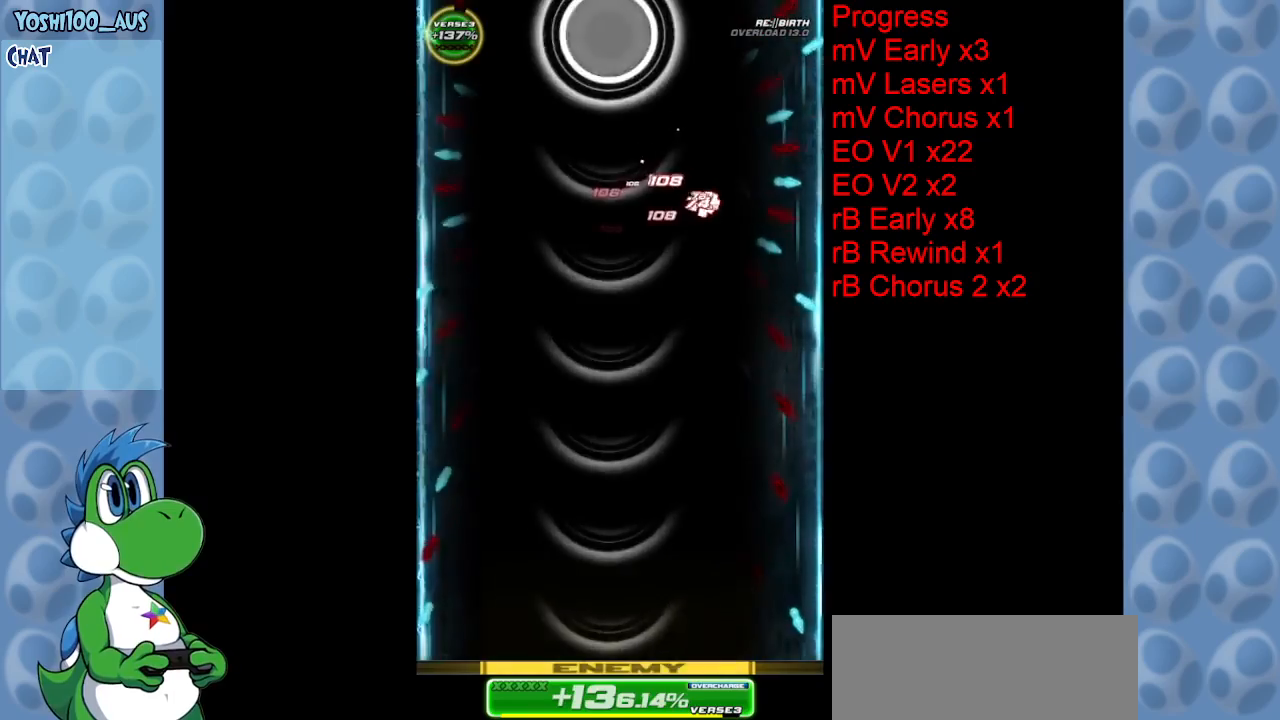
{"keys": [], "events": [[150, "z", "down"], [234, "down", "up"], [284, "z", "up"]]}
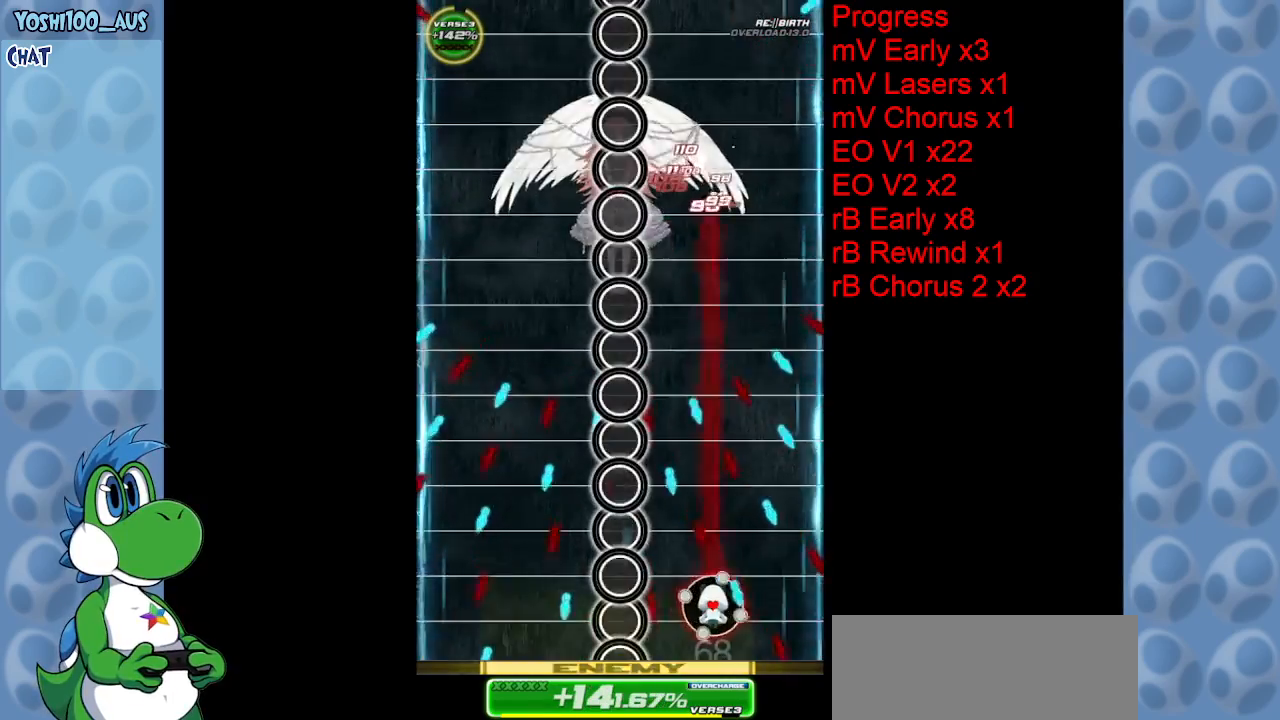
{"keys": [], "events": [[17, "left", "down"], [17, "z", "down"], [167, "left", "up"], [167, "z", "up"], [250, "left", "down"], [250, "up", "down"], [300, "up", "up"], [350, "z", "down"], [484, "left", "up"], [484, "z", "up"]]}
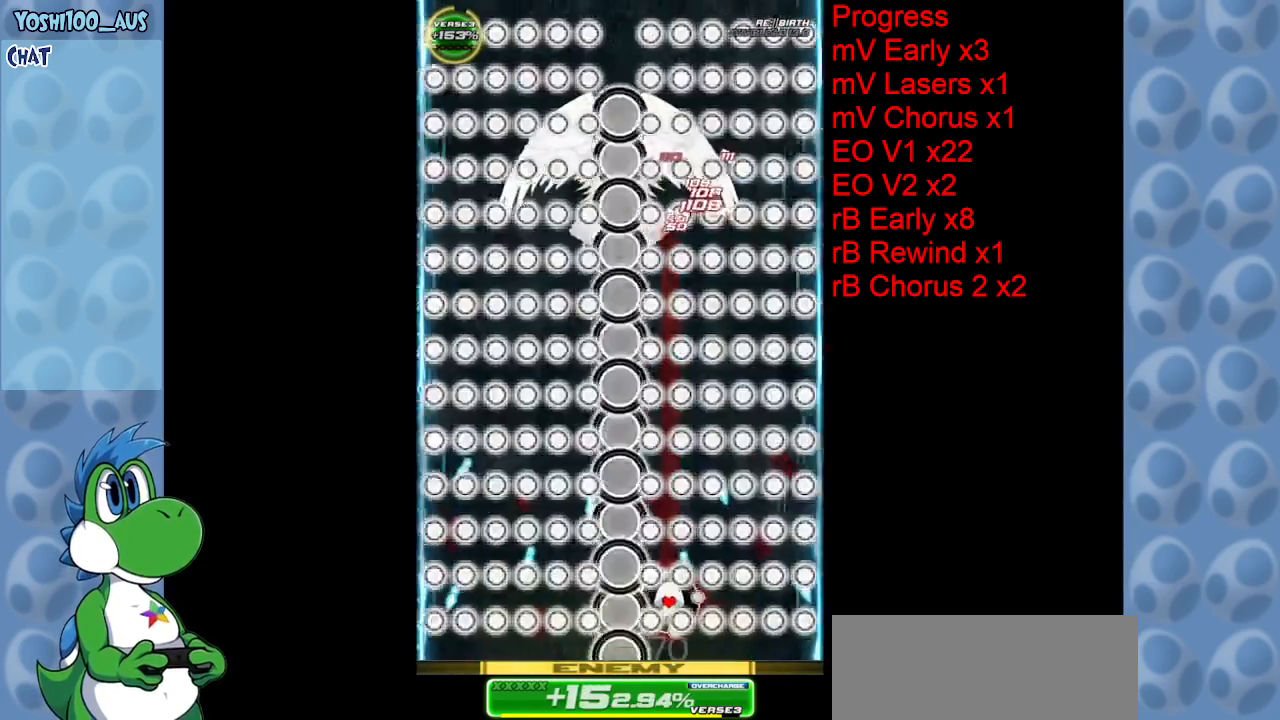
{"keys": [], "events": [[267, "down", "down"], [267, "right", "down"], [267, "z", "down"], [367, "right", "up"], [417, "down", "up"], [417, "z", "up"]]}
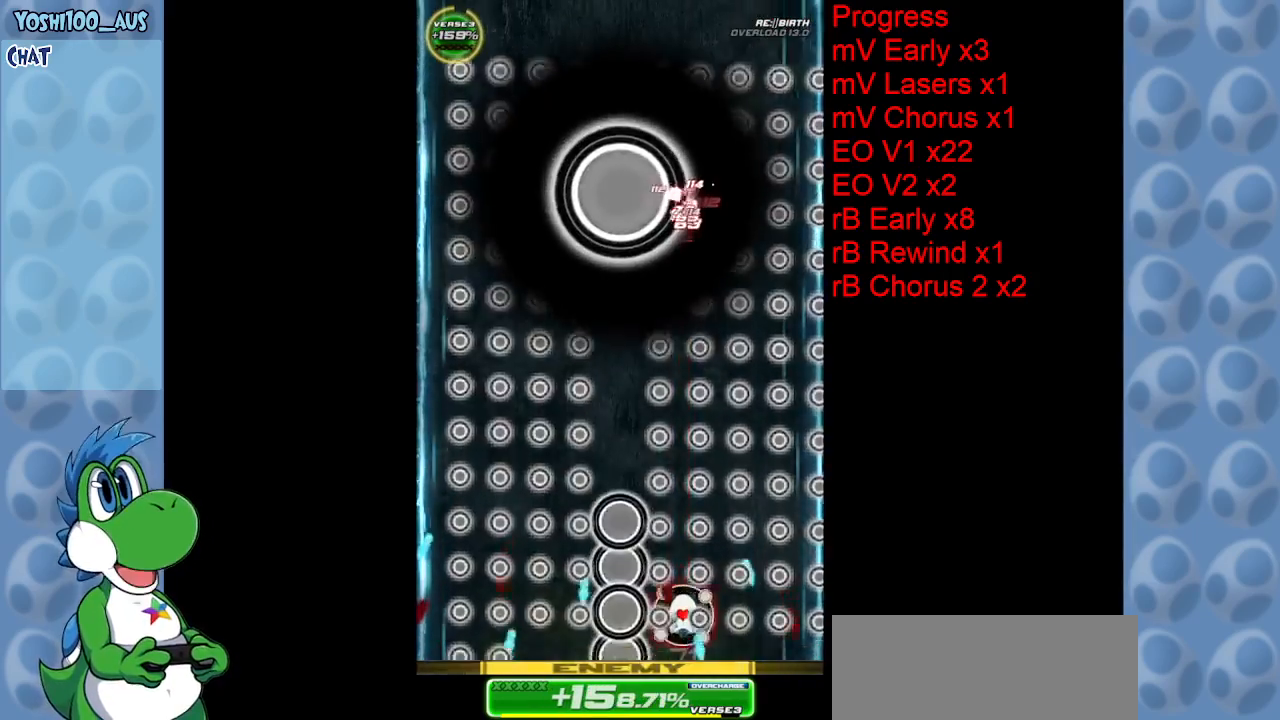
{"keys": [], "events": [[150, "z", "down"], [284, "z", "up"]]}
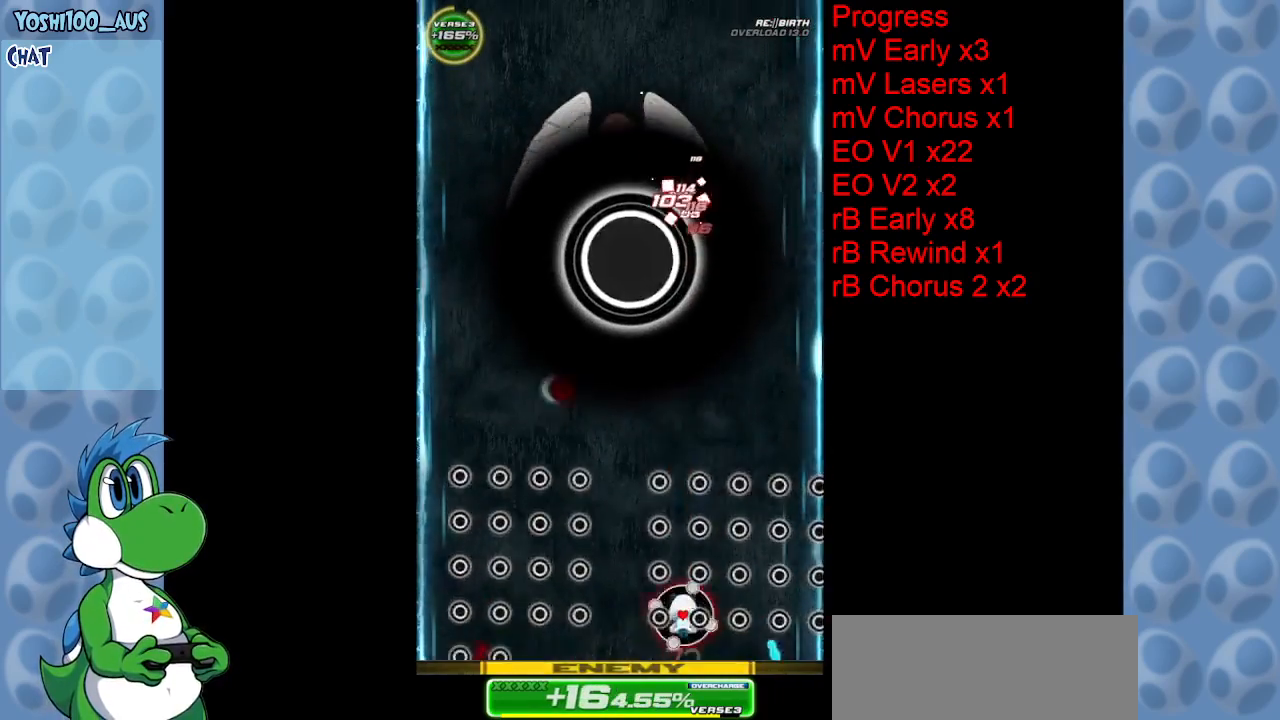
{"keys": ["left", "z"], "events": [[17, "z", "down"], [167, "z", "up"], [250, "left", "down"], [400, "z", "down"]]}
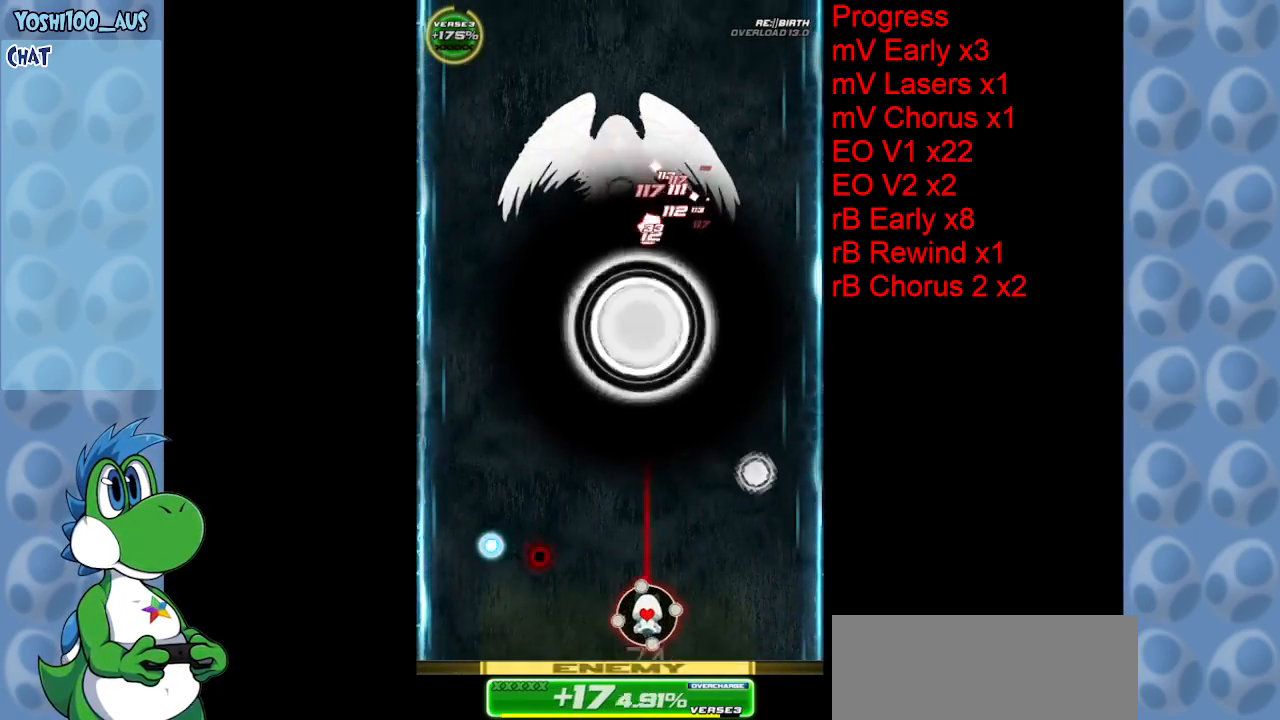
{"keys": ["left"], "events": [[34, "z", "up"], [317, "x", "down"], [450, "x", "up"]]}
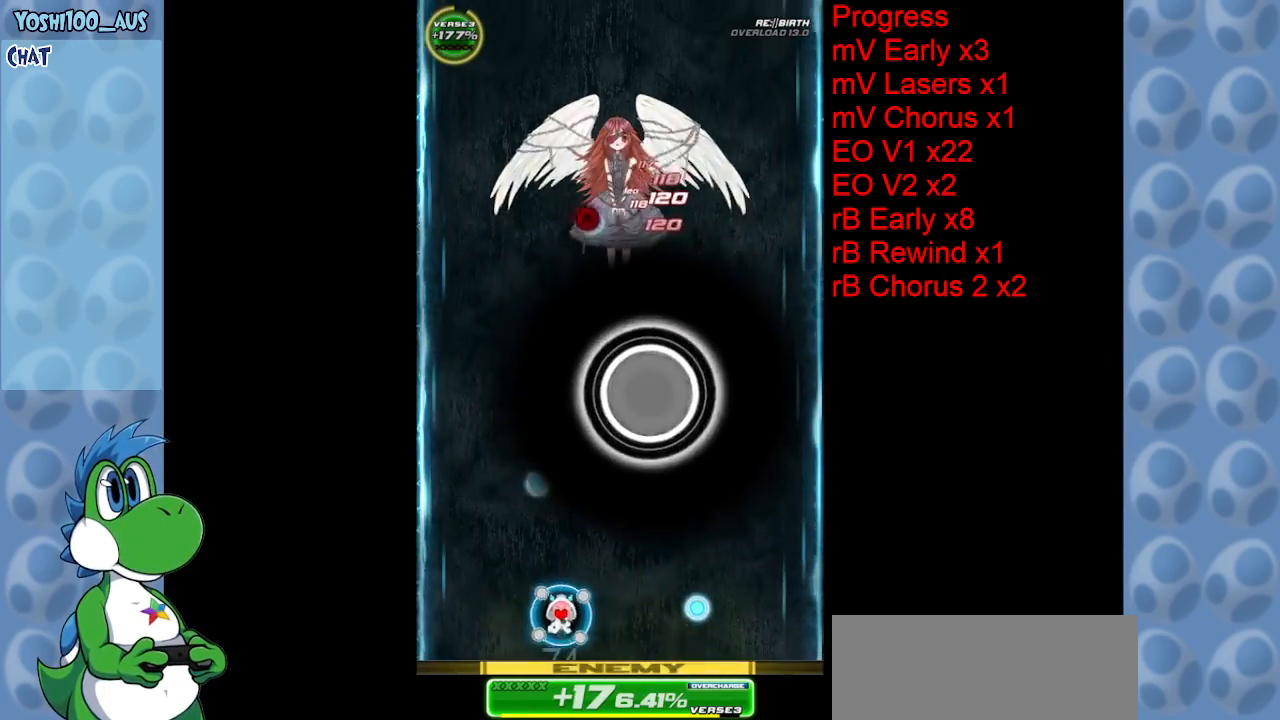
{"keys": ["up"], "events": [[184, "up", "down"], [184, "z", "down"], [284, "left", "up"], [284, "right", "down"], [334, "right", "up"], [334, "z", "up"]]}
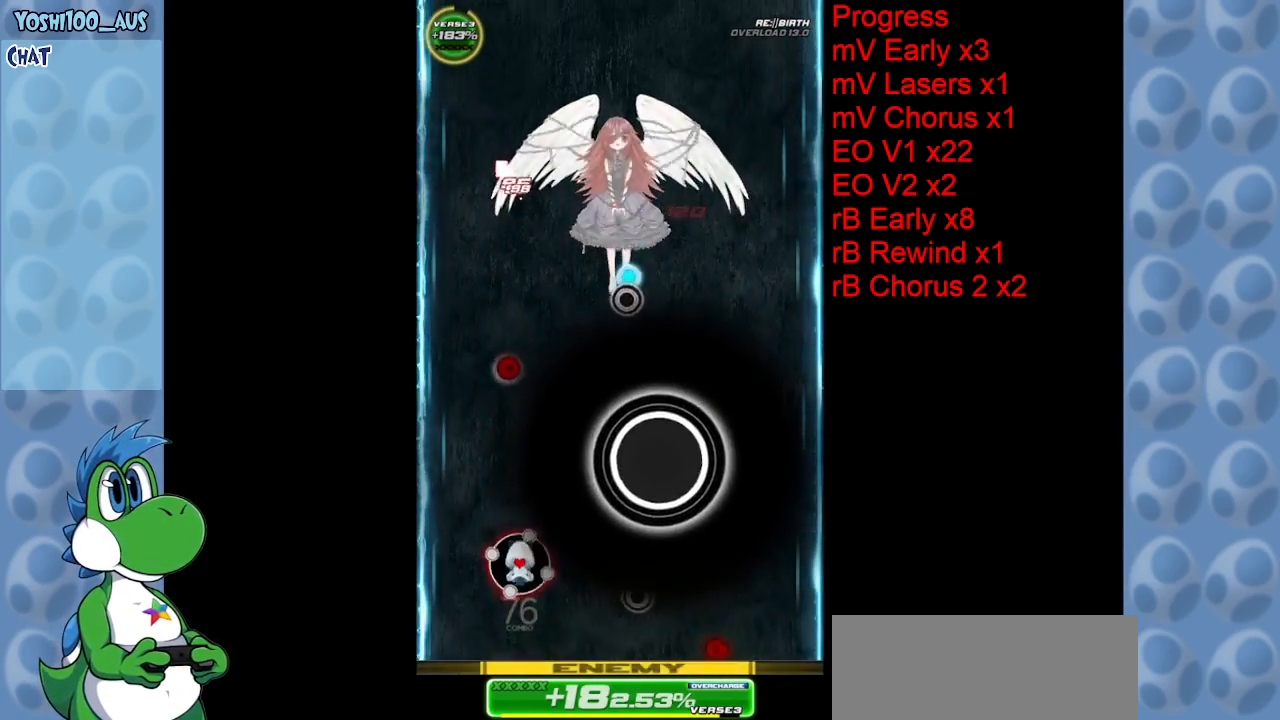
{"keys": ["left", "up", "z"], "events": [[117, "z", "down"], [217, "z", "up"], [350, "left", "down"], [434, "z", "down"]]}
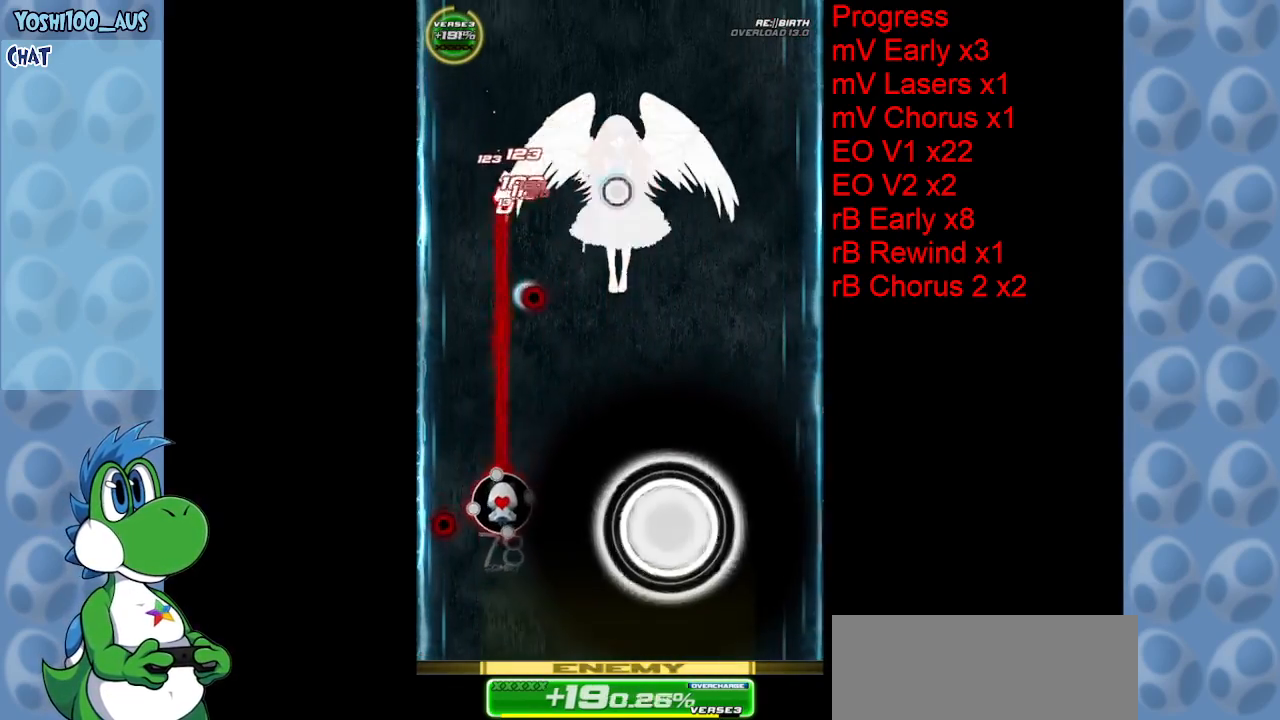
{"keys": [], "events": [[84, "left", "up"], [84, "z", "up"], [234, "up", "up"], [317, "z", "down"], [467, "z", "up"]]}
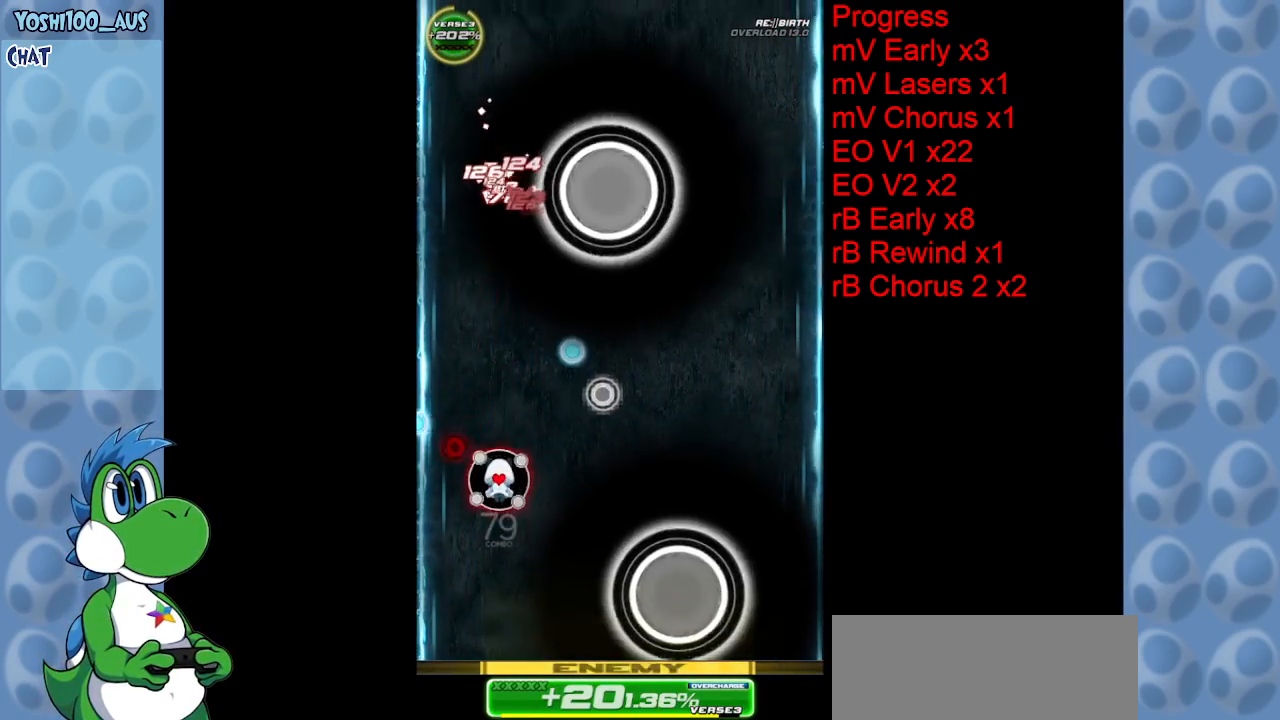
{"keys": ["down", "right"], "events": [[50, "down", "down"], [234, "x", "down"], [334, "right", "down"], [334, "x", "up"], [384, "down", "up"], [467, "down", "down"]]}